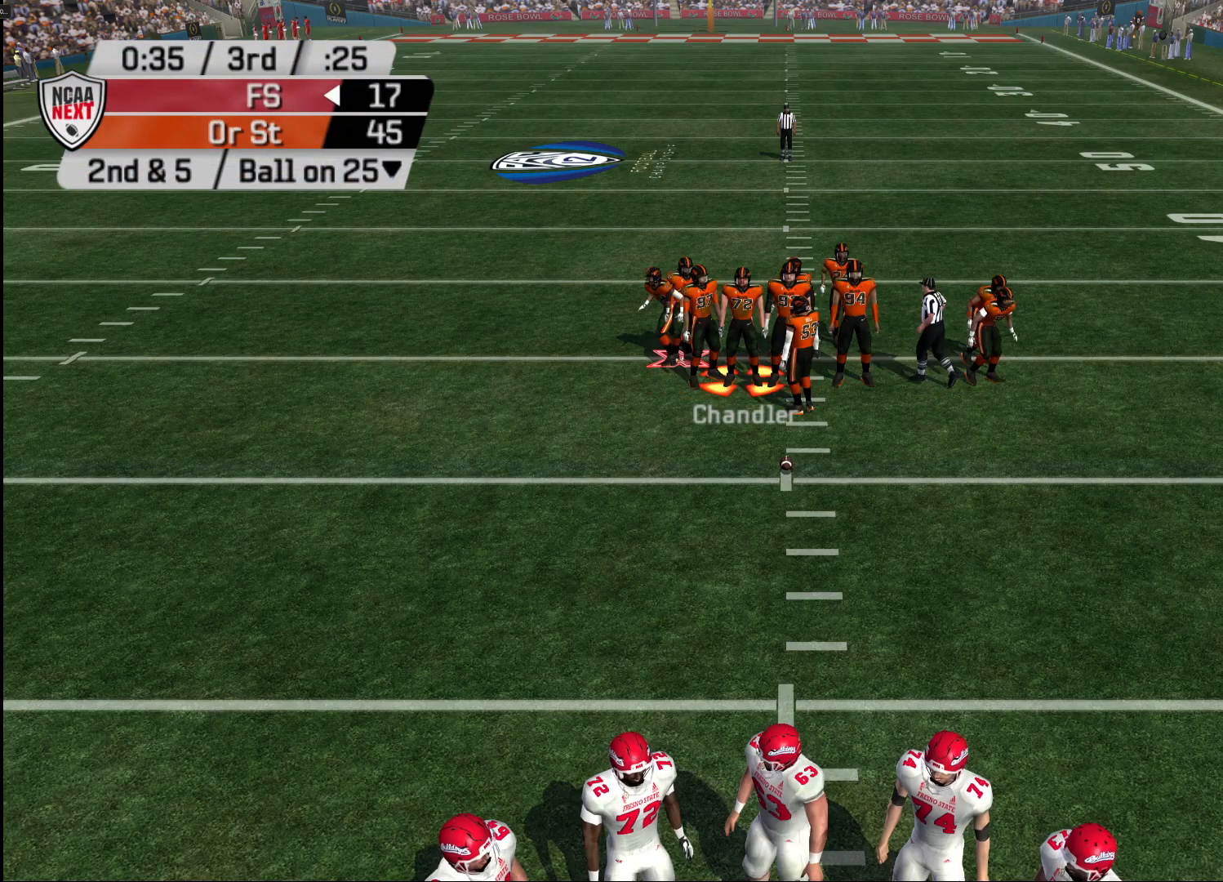
Gameplay with a controller (PlayStation layout); each line is a JSON object with the inputs held at the frame after it. "events" lists button and stick changes between this image and that frame as [ms after this image, input, new state], when the widget could be followed in between.
{"buttons": [], "left_stick": "center", "right_stick": "center", "events": []}
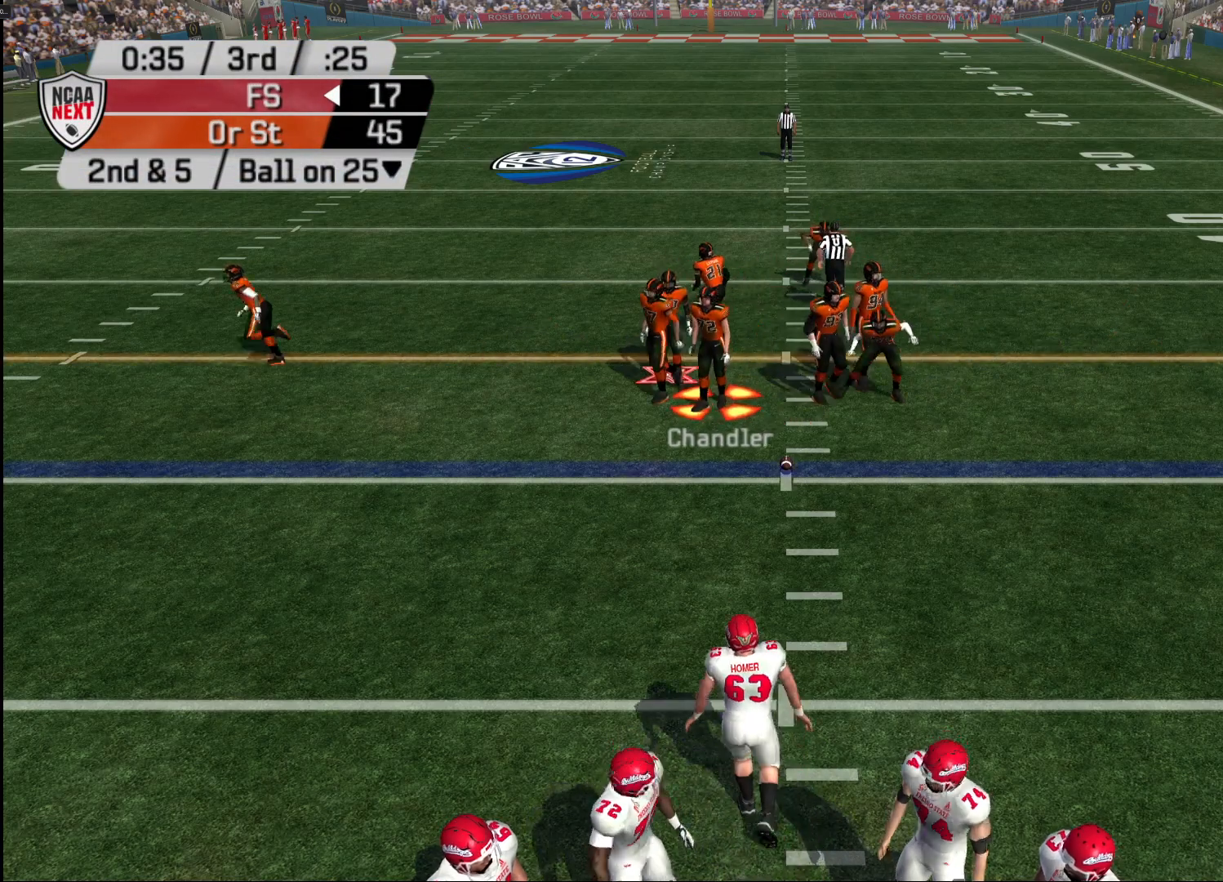
{"buttons": ["L2"], "left_stick": "center", "right_stick": "center", "events": [[317, "L2", "down"], [400, "L2", "up"], [483, "L2", "down"]]}
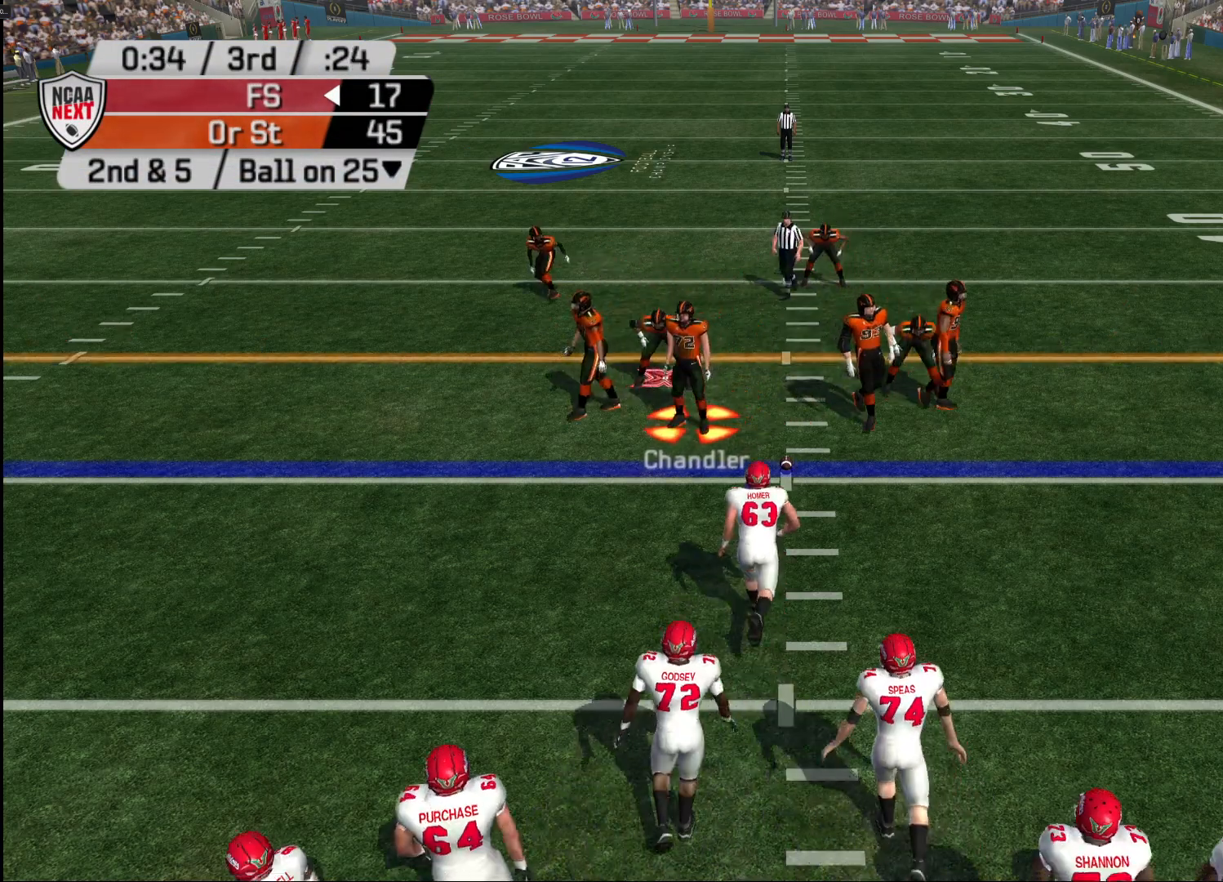
{"buttons": ["R2"], "left_stick": "center", "right_stick": "center", "events": [[83, "L2", "up"], [117, "L2", "down"], [233, "L2", "up"], [283, "L2", "down"], [383, "L2", "up"], [400, "R2", "down"]]}
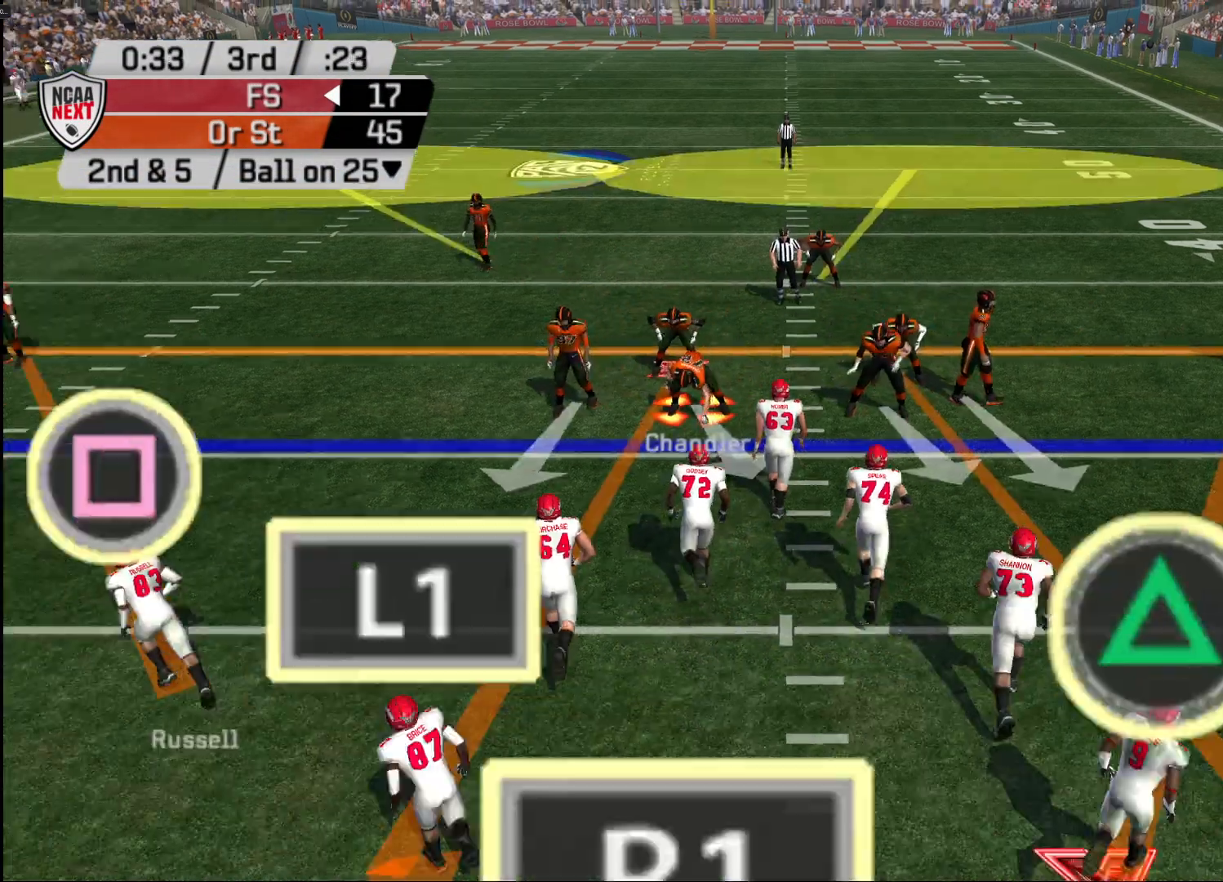
{"buttons": ["R2"], "left_stick": "center", "right_stick": "center", "events": []}
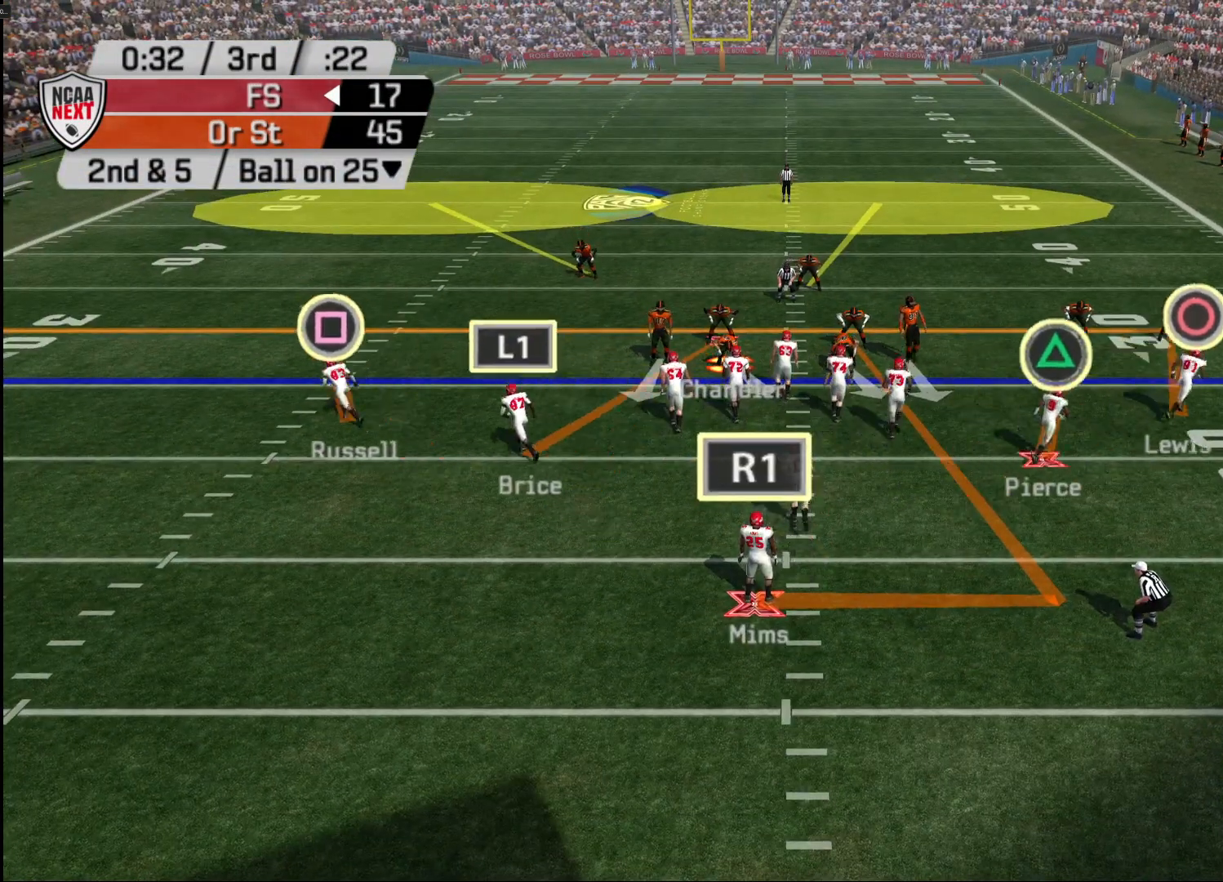
{"buttons": ["R2"], "left_stick": "center", "right_stick": "center", "events": []}
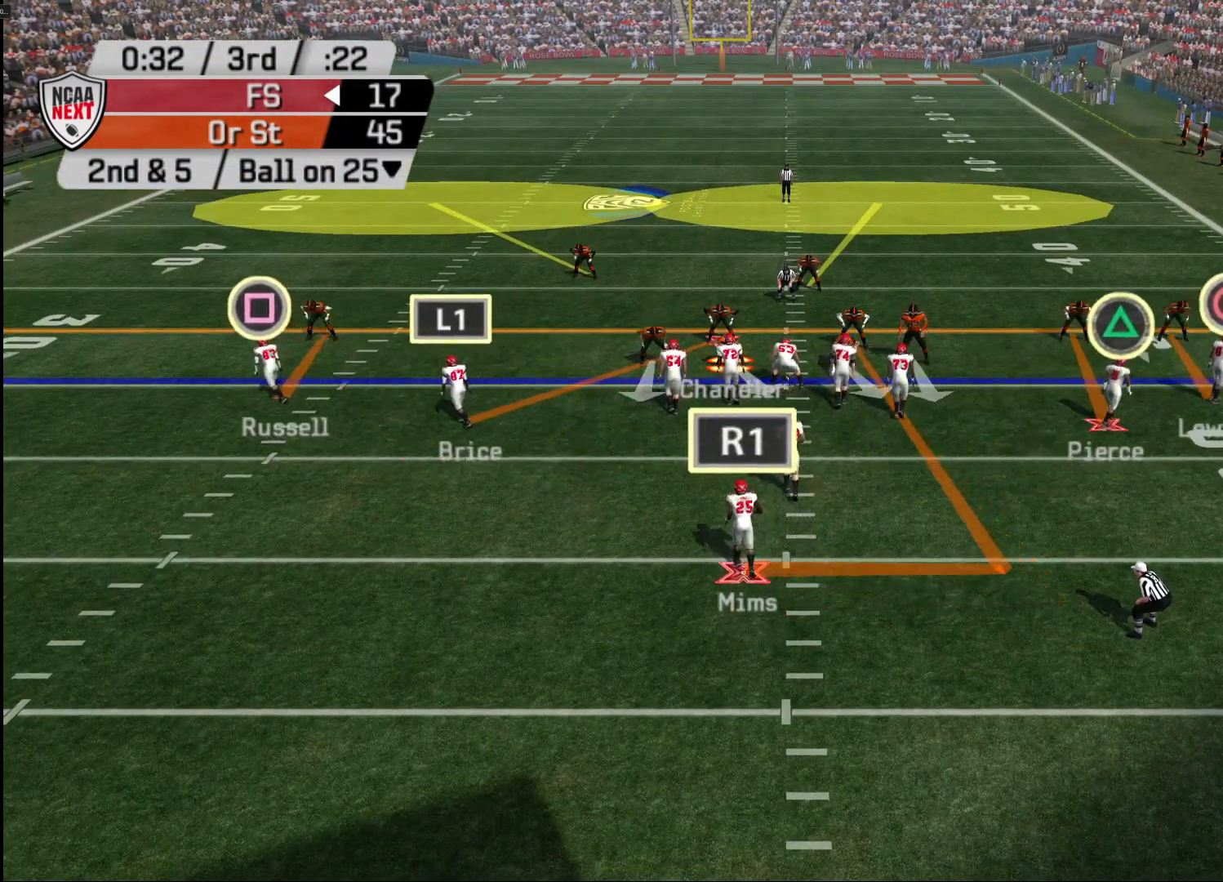
{"buttons": [], "left_stick": "center", "right_stick": "center", "events": [[133, "R2", "up"], [250, "L1", "down"], [333, "DPAD_RIGHT", "down"], [333, "L1", "up"], [450, "DPAD_RIGHT", "up"]]}
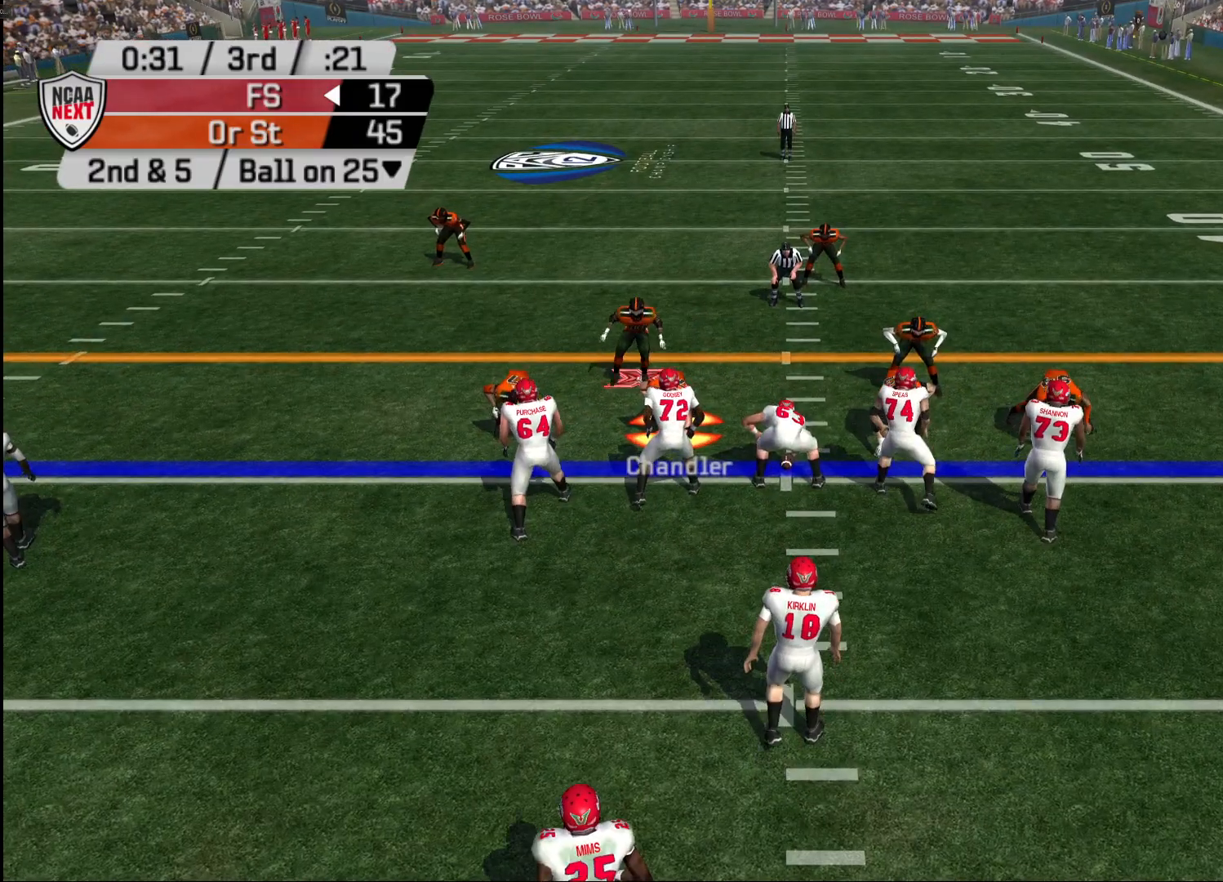
{"buttons": [], "left_stick": "center", "right_stick": "center", "events": []}
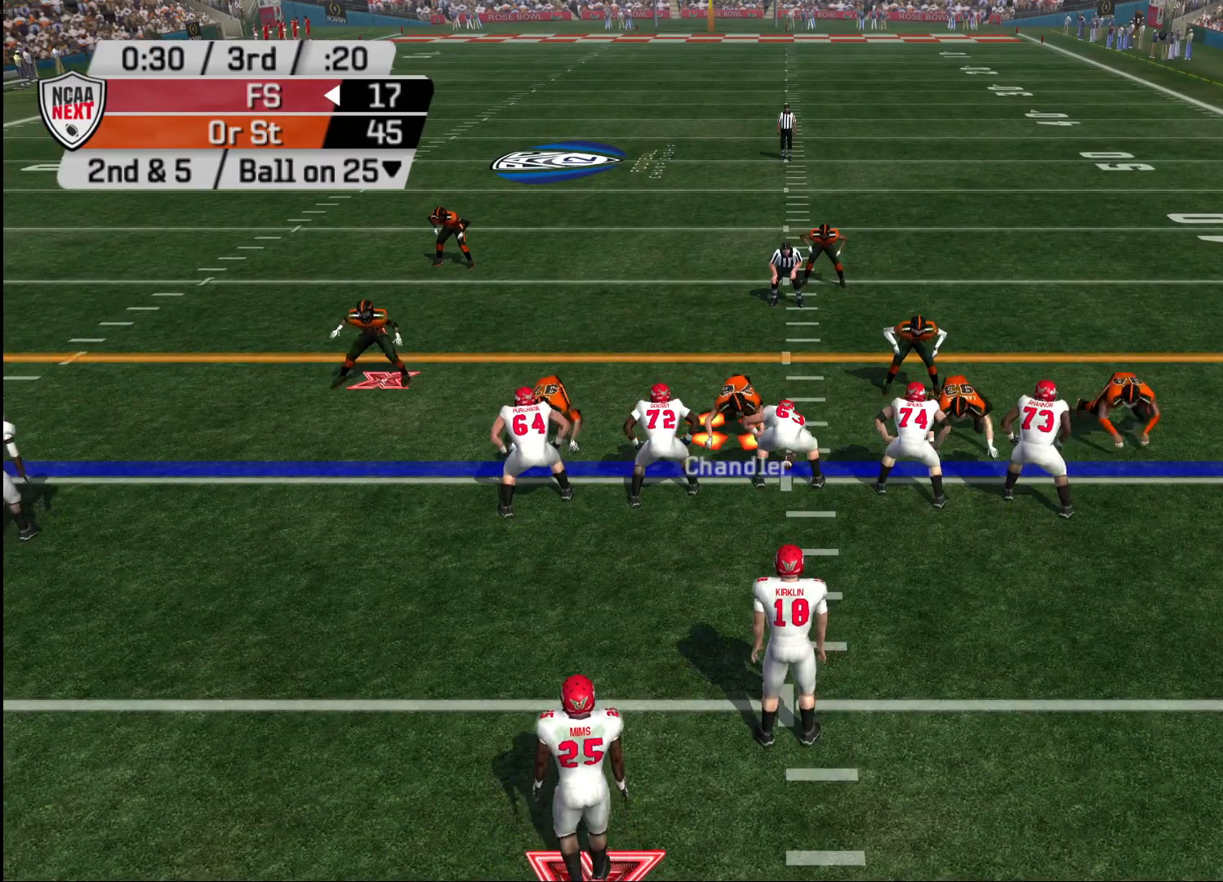
{"buttons": [], "left_stick": "center", "right_stick": "center", "events": []}
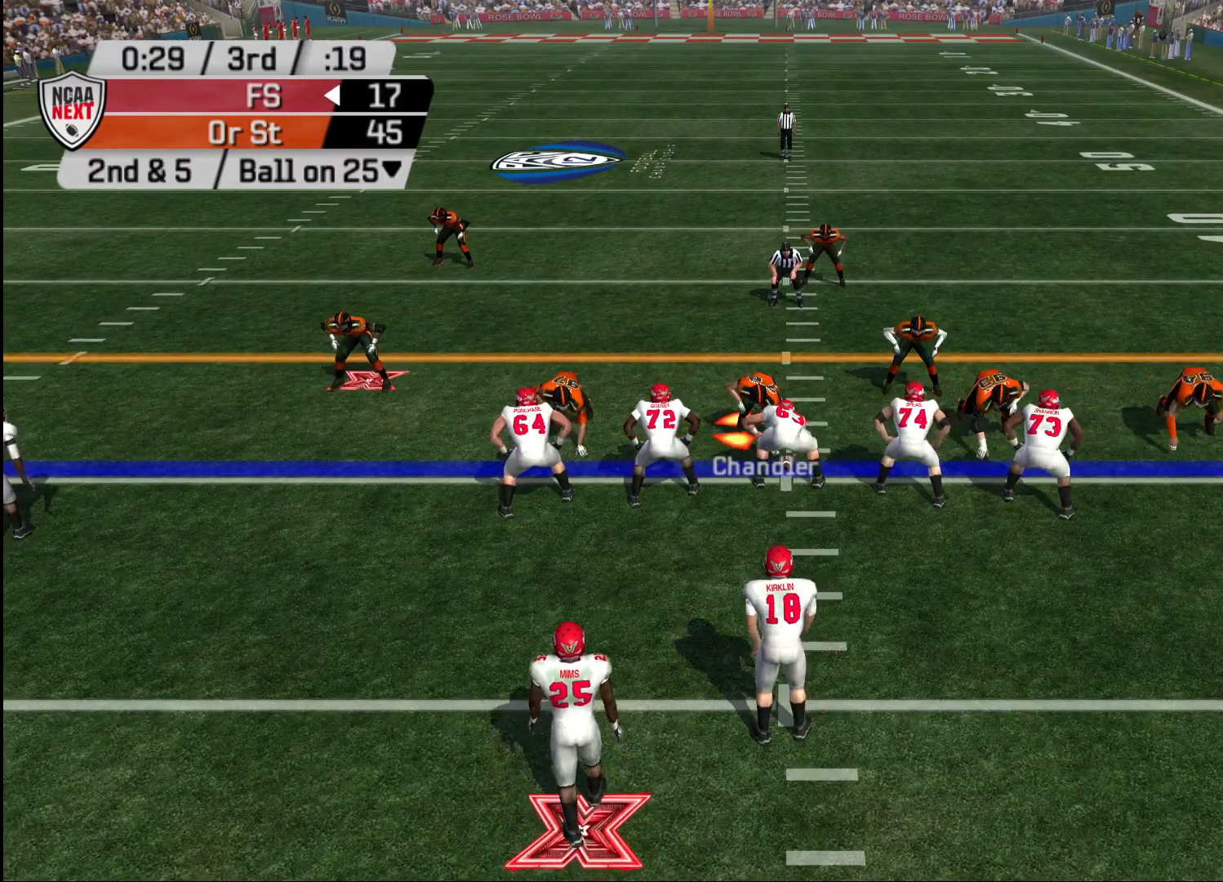
{"buttons": [], "left_stick": "center", "right_stick": "center", "events": []}
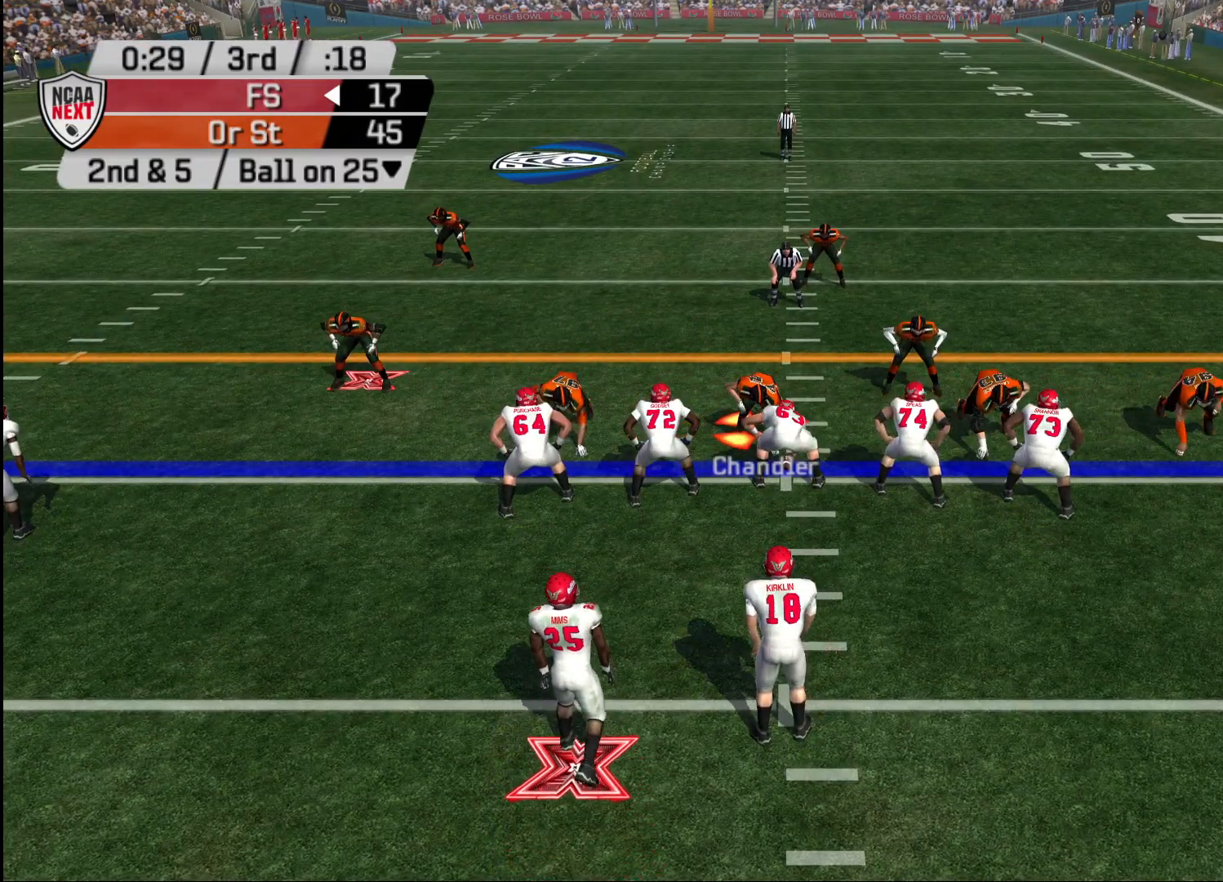
{"buttons": [], "left_stick": "center", "right_stick": "center", "events": []}
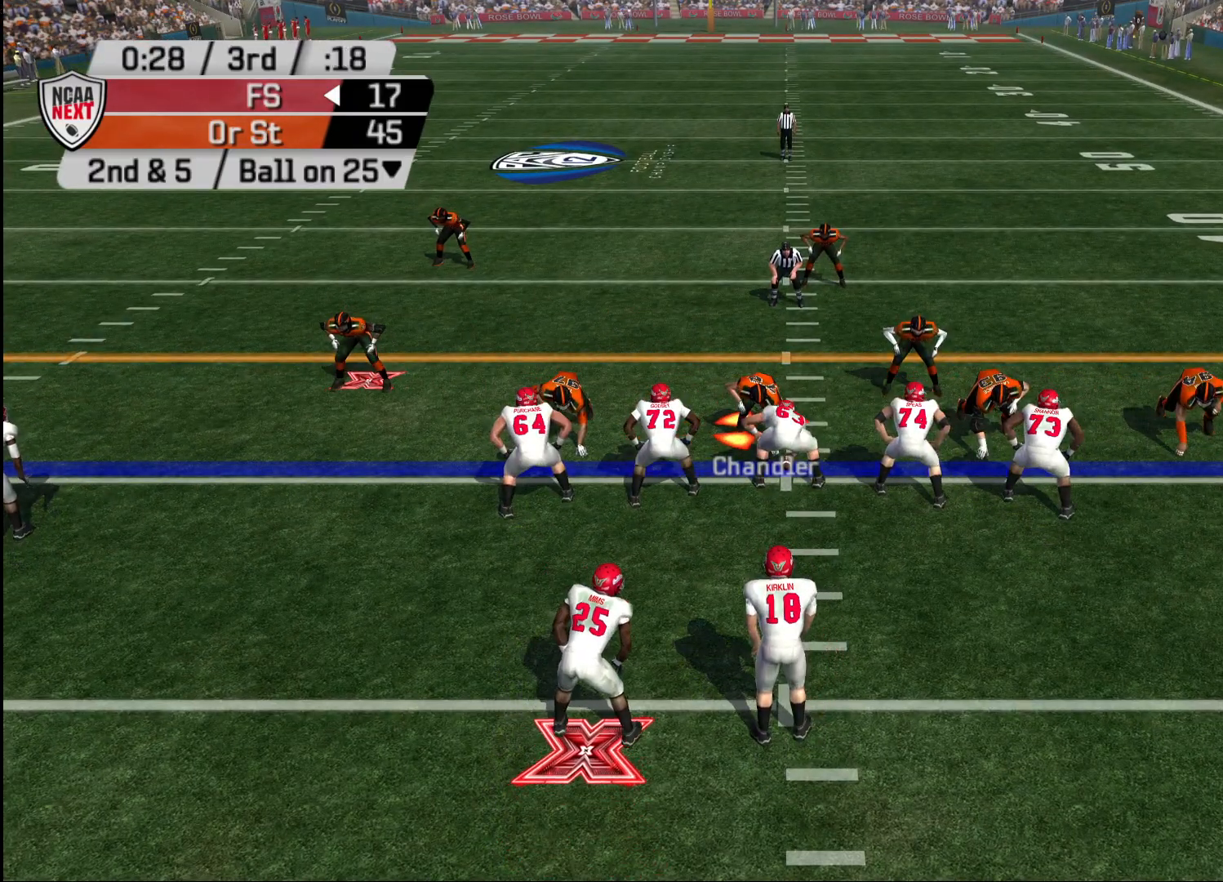
{"buttons": [], "left_stick": "center", "right_stick": "center", "events": []}
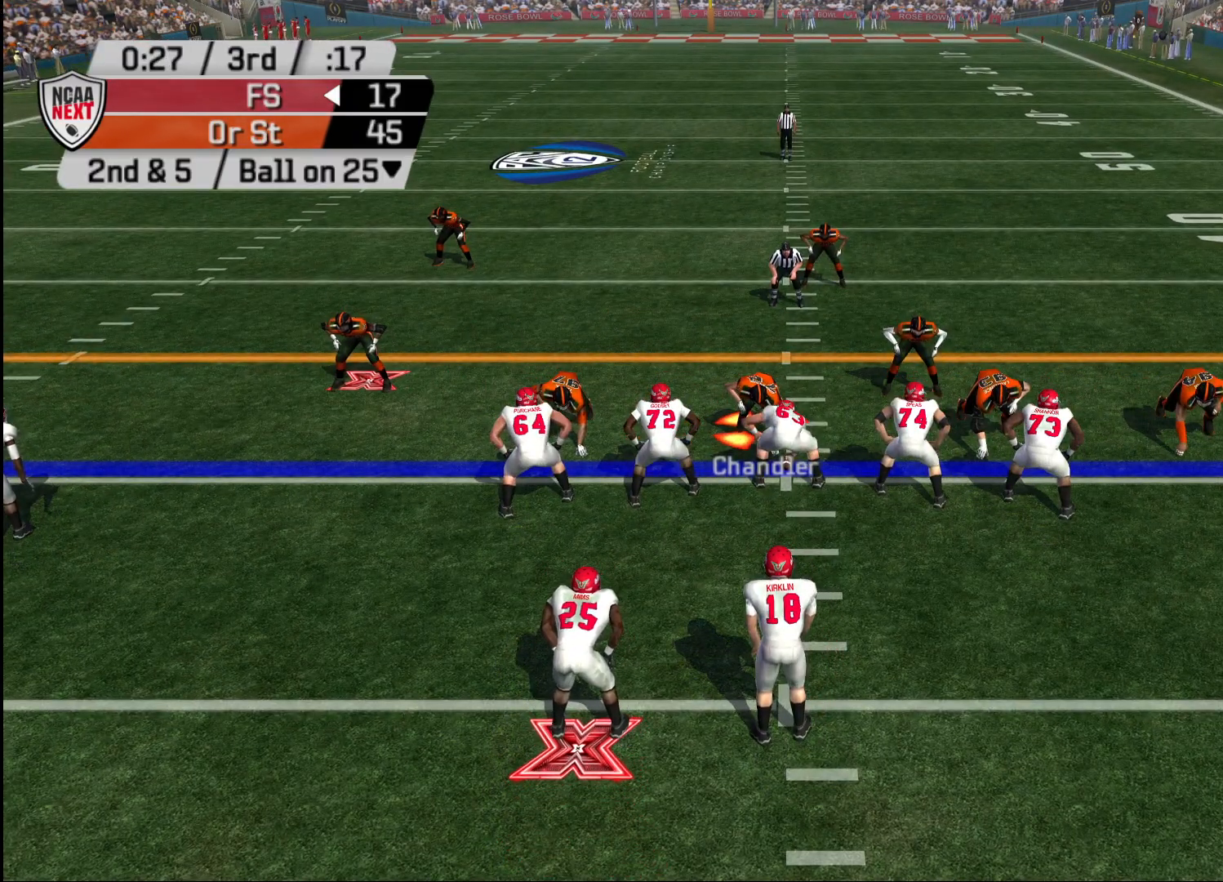
{"buttons": [], "left_stick": "center", "right_stick": "center", "events": []}
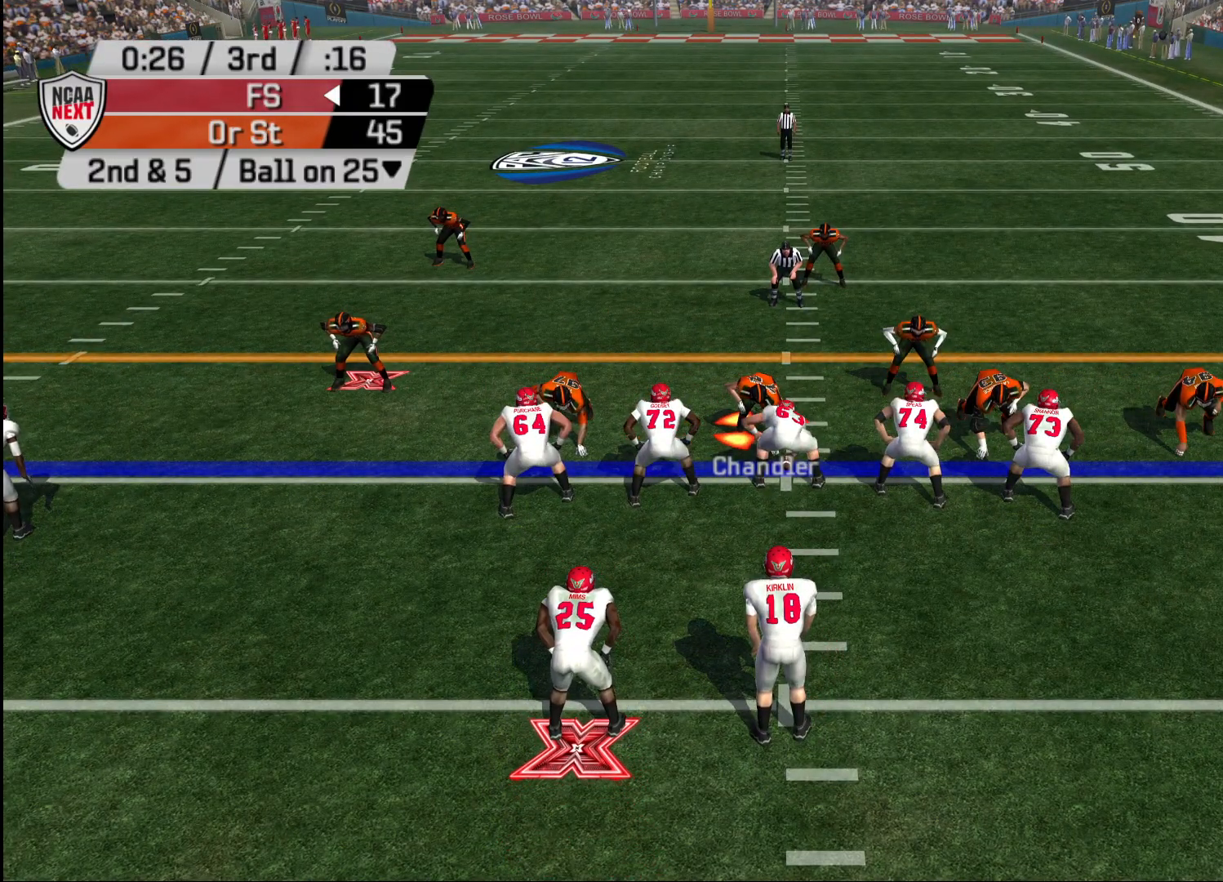
{"buttons": [], "left_stick": "center", "right_stick": "center", "events": []}
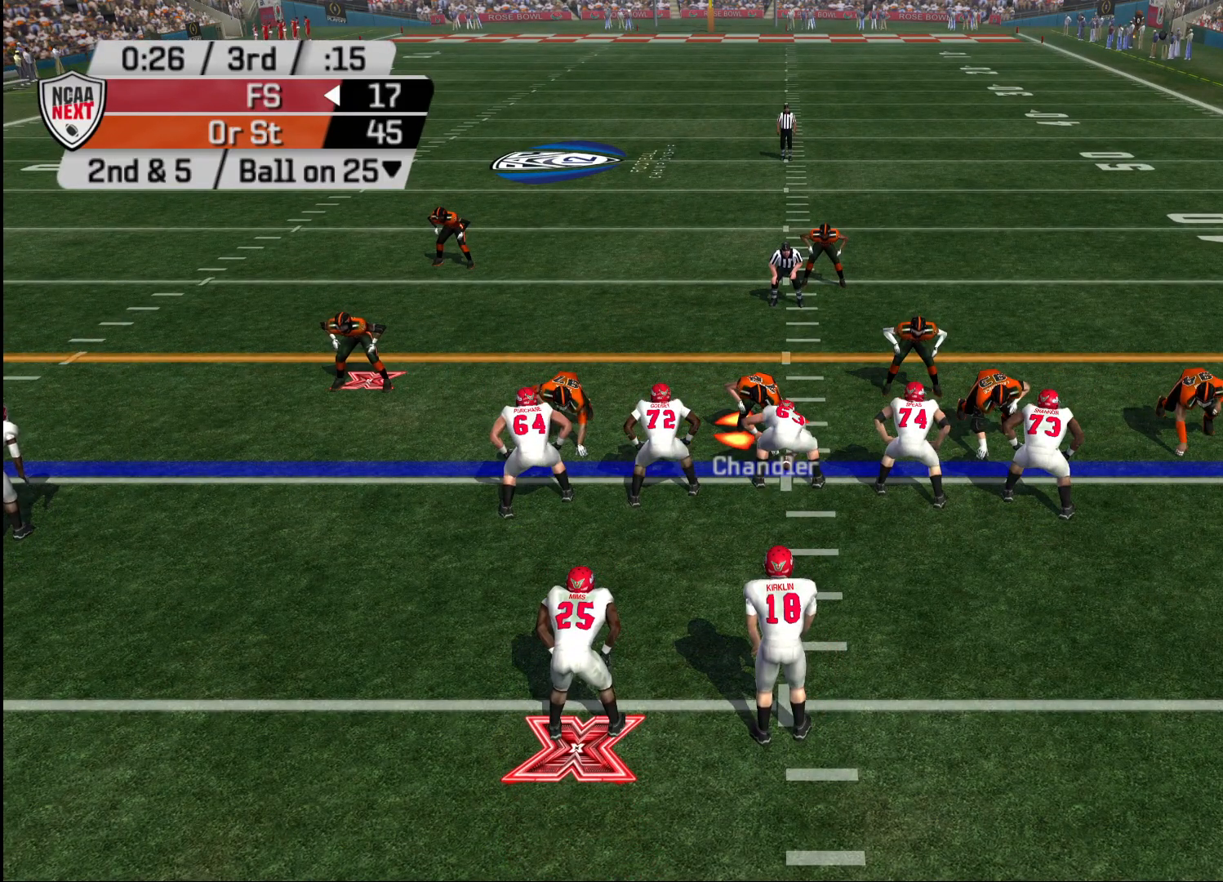
{"buttons": [], "left_stick": "center", "right_stick": "center", "events": []}
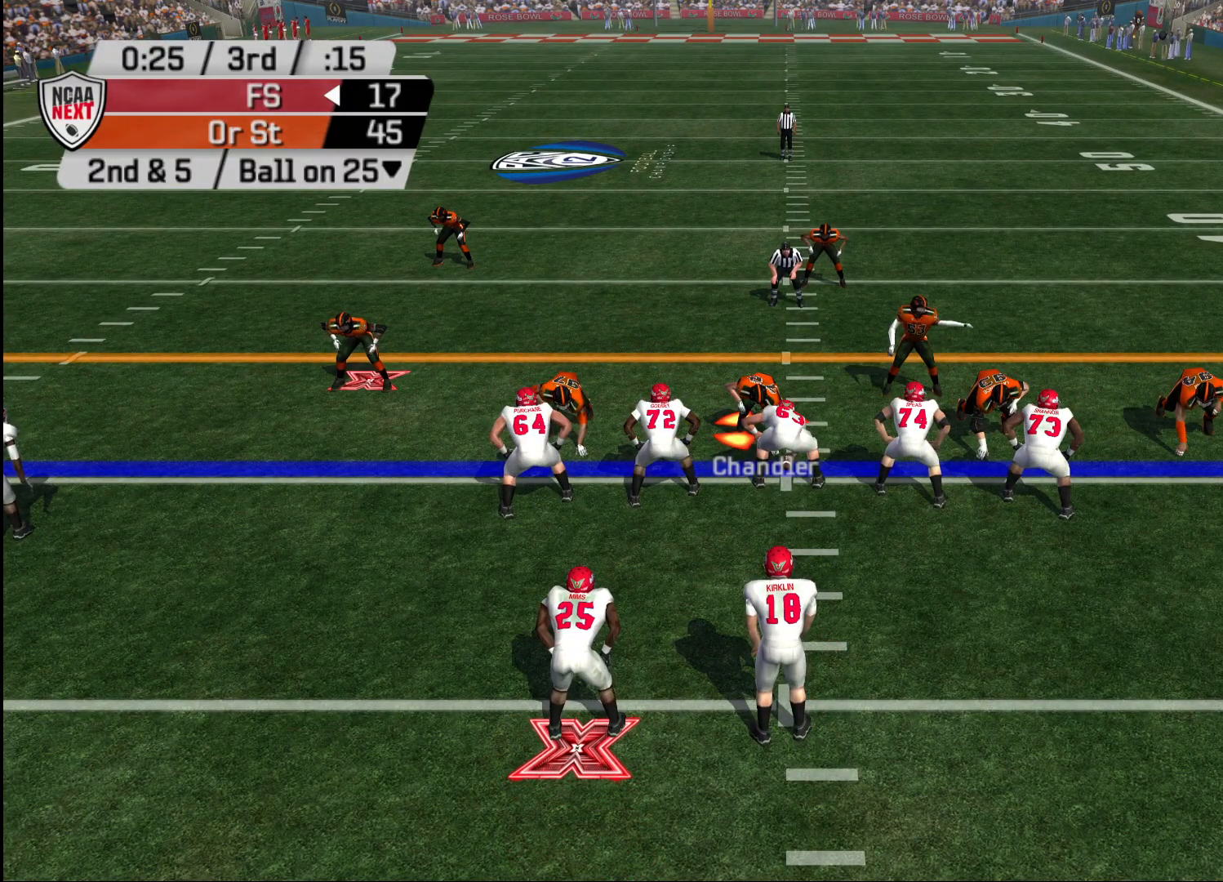
{"buttons": [], "left_stick": "center", "right_stick": "center", "events": []}
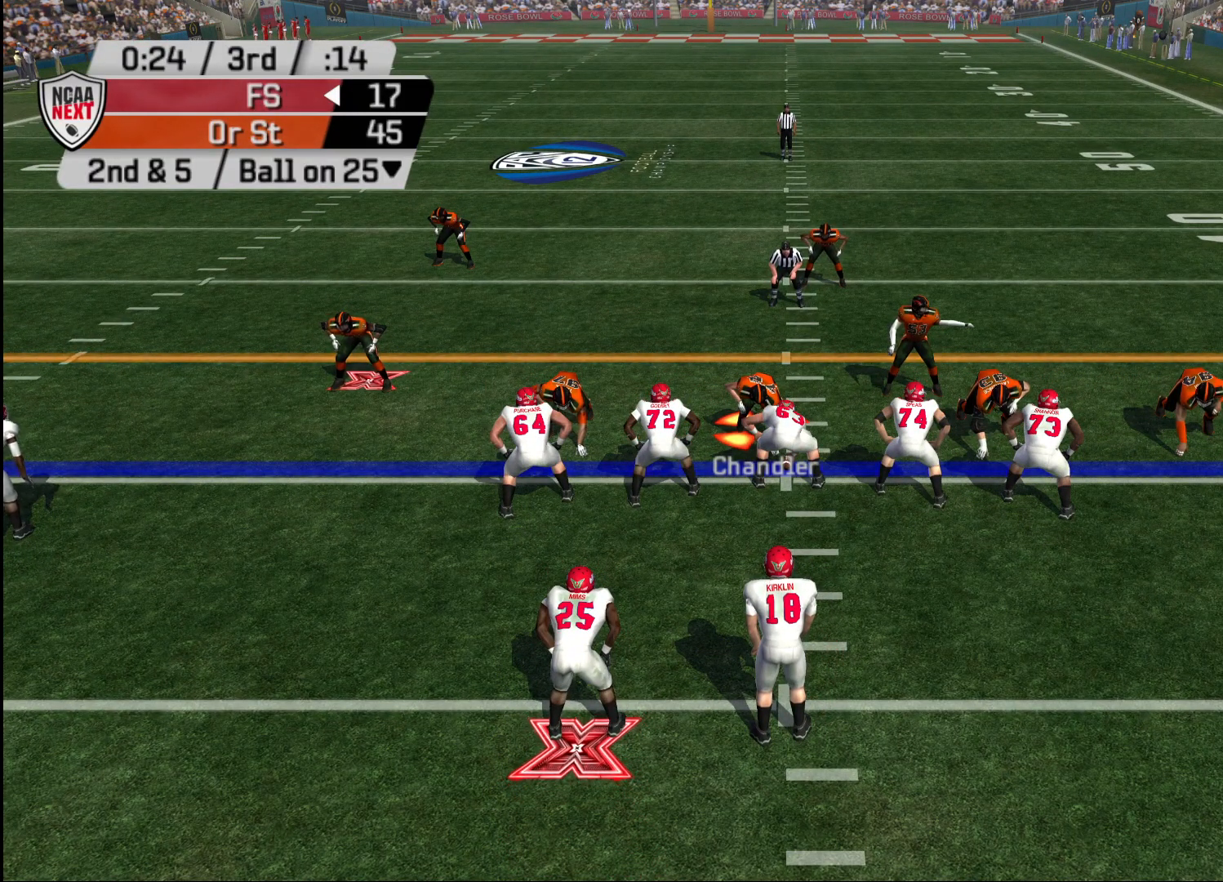
{"buttons": [], "left_stick": "down", "right_stick": "center", "events": [[483, "left_stick", "down"]]}
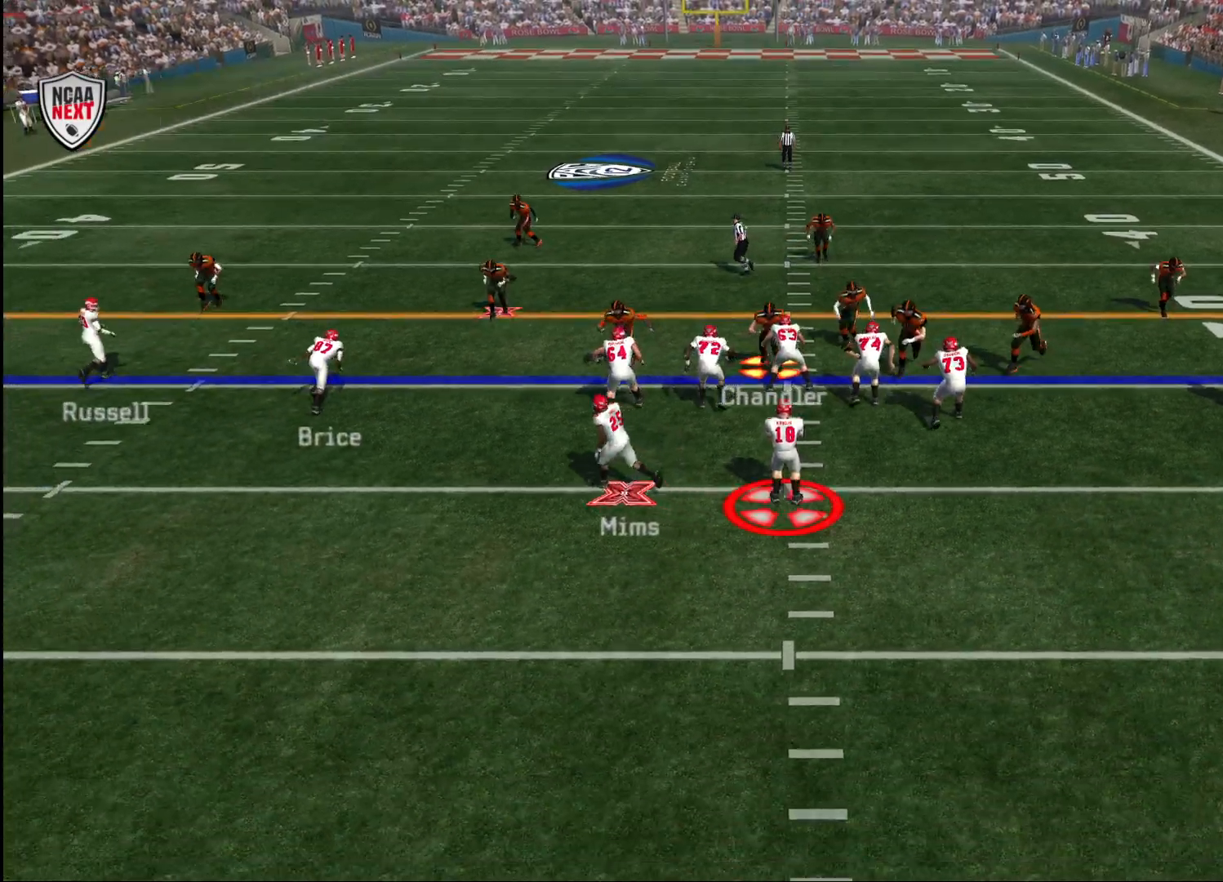
{"buttons": [], "left_stick": "down", "right_stick": "down", "events": [[233, "right_stick", "down"]]}
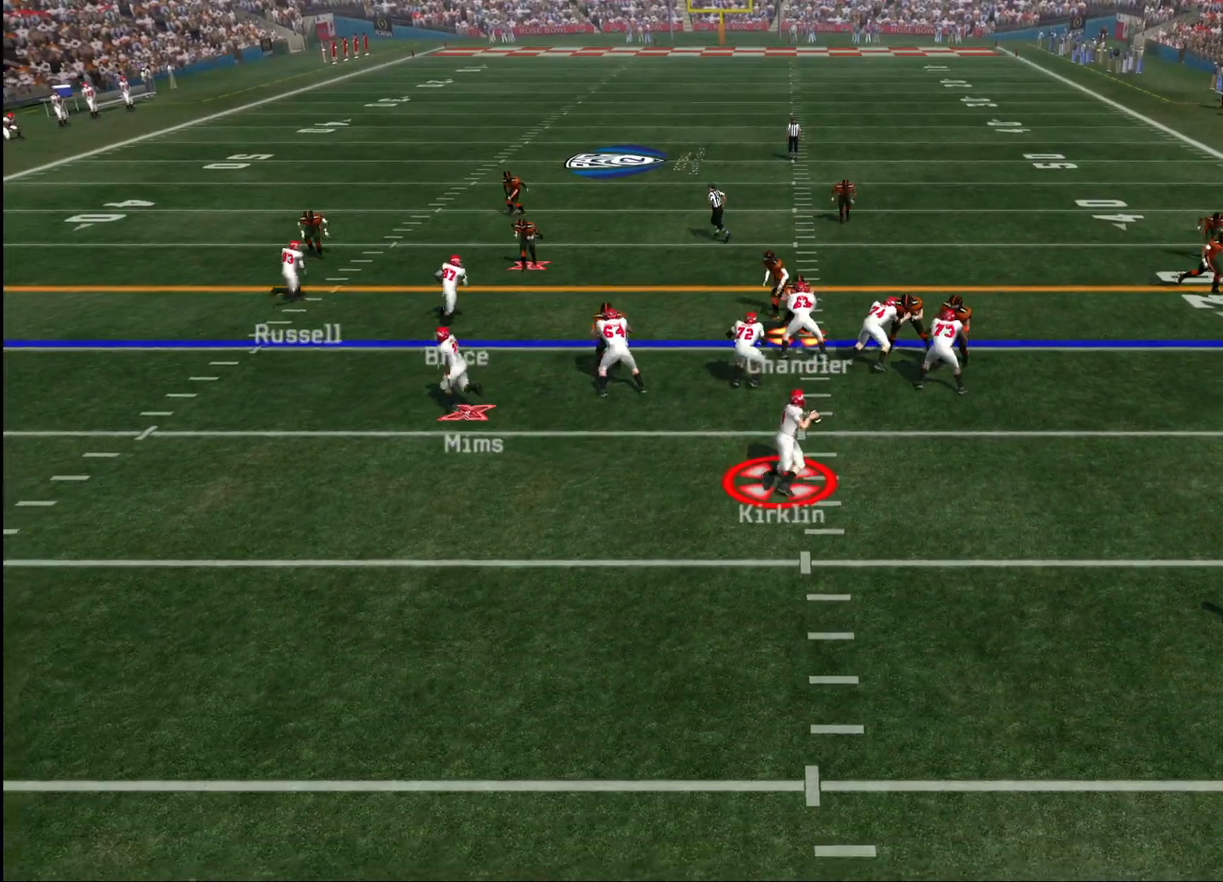
{"buttons": [], "left_stick": "down", "right_stick": "center", "events": [[150, "right_stick", "center"]]}
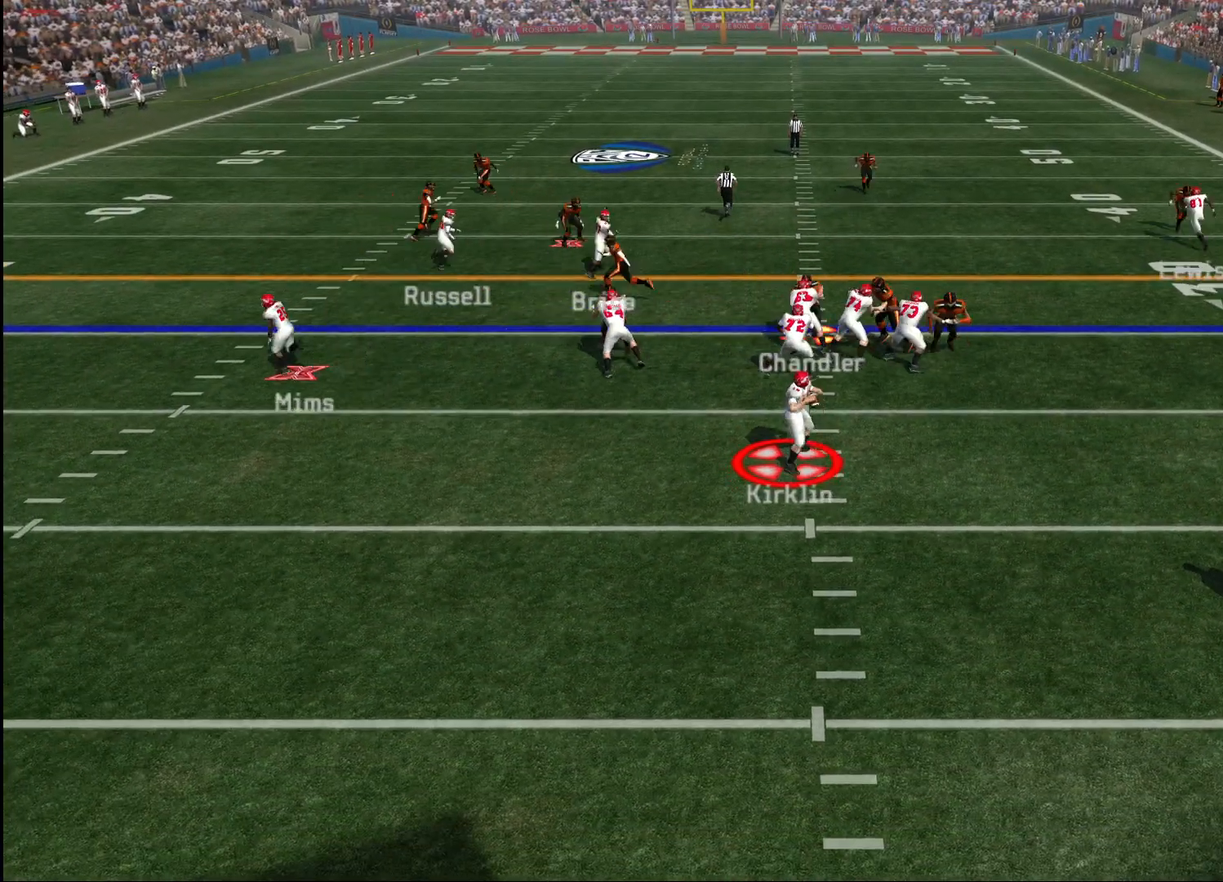
{"buttons": [], "left_stick": "down", "right_stick": "center", "events": []}
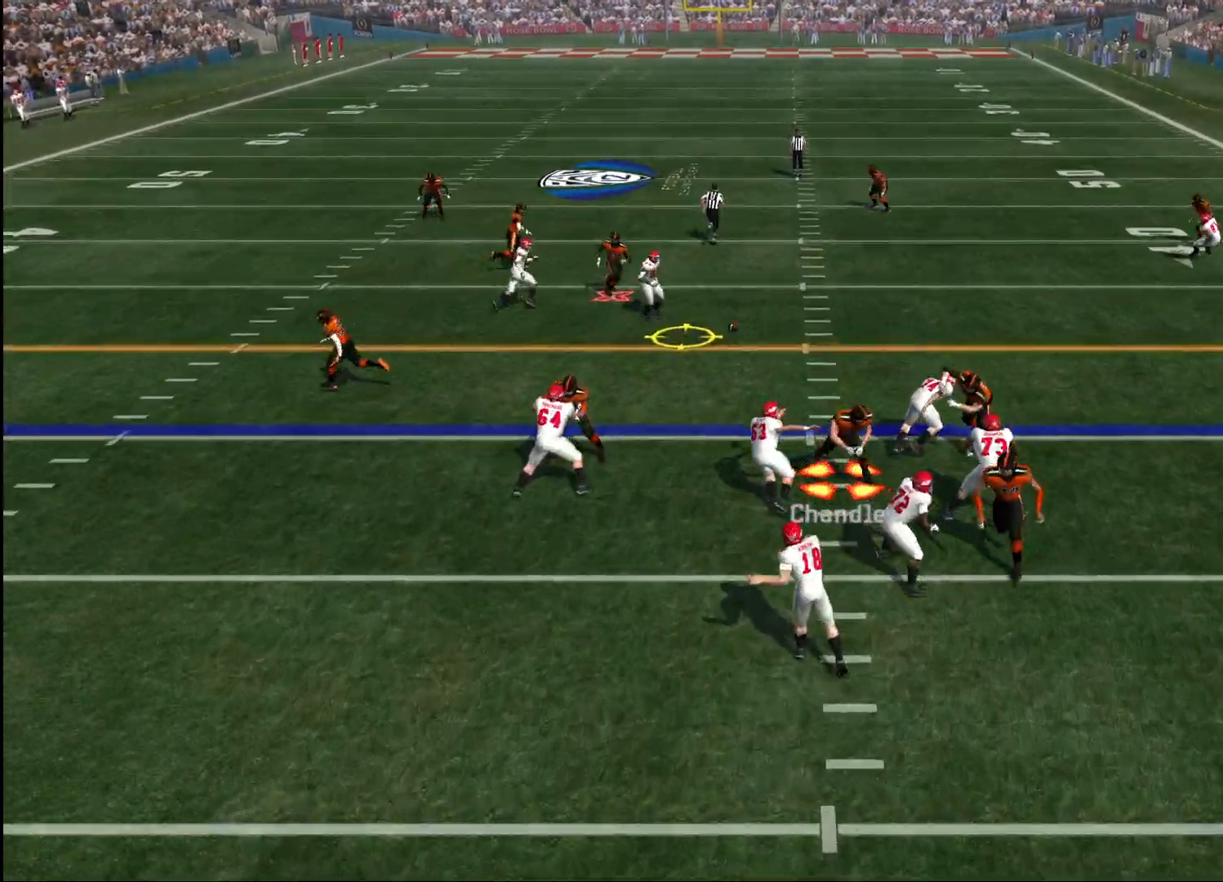
{"buttons": [], "left_stick": "center", "right_stick": "center", "events": [[50, "left_stick", "center"]]}
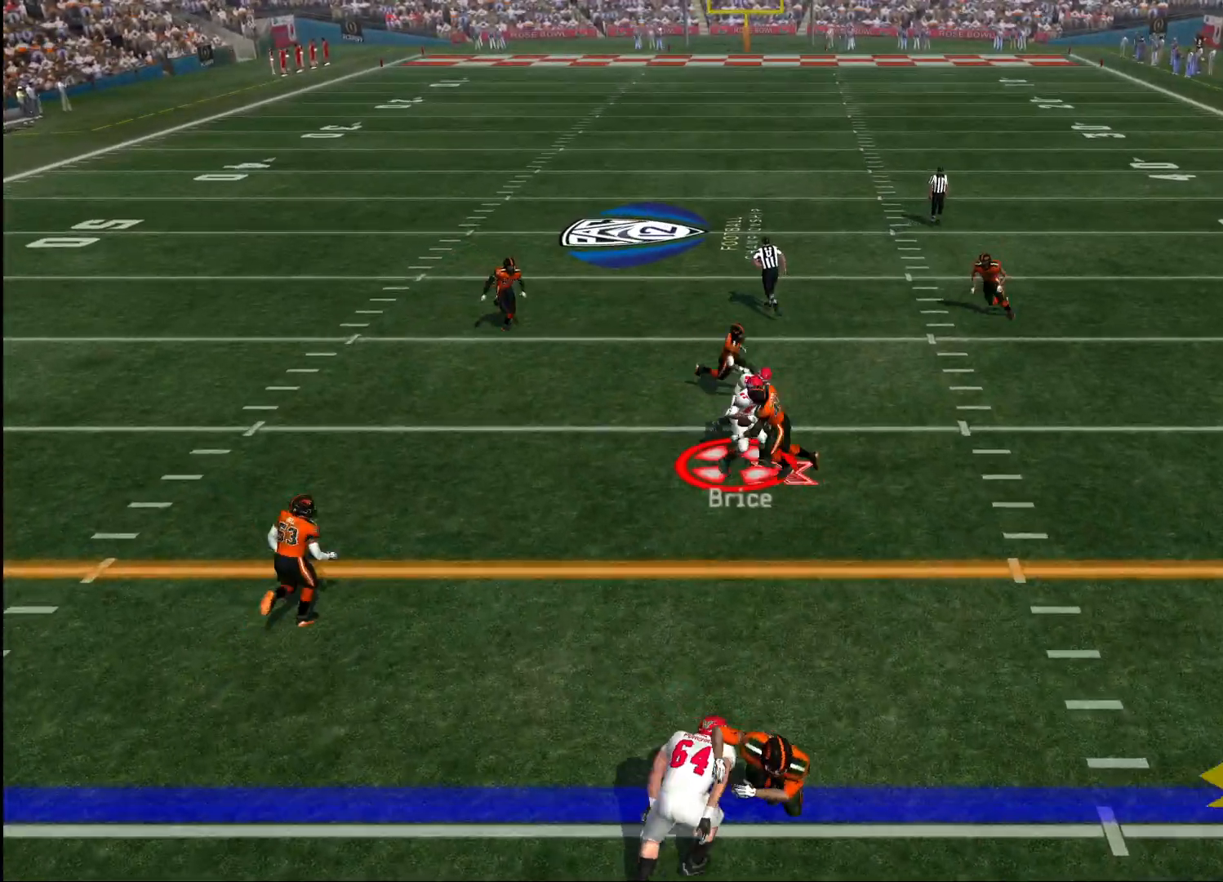
{"buttons": [], "left_stick": "center", "right_stick": "center", "events": []}
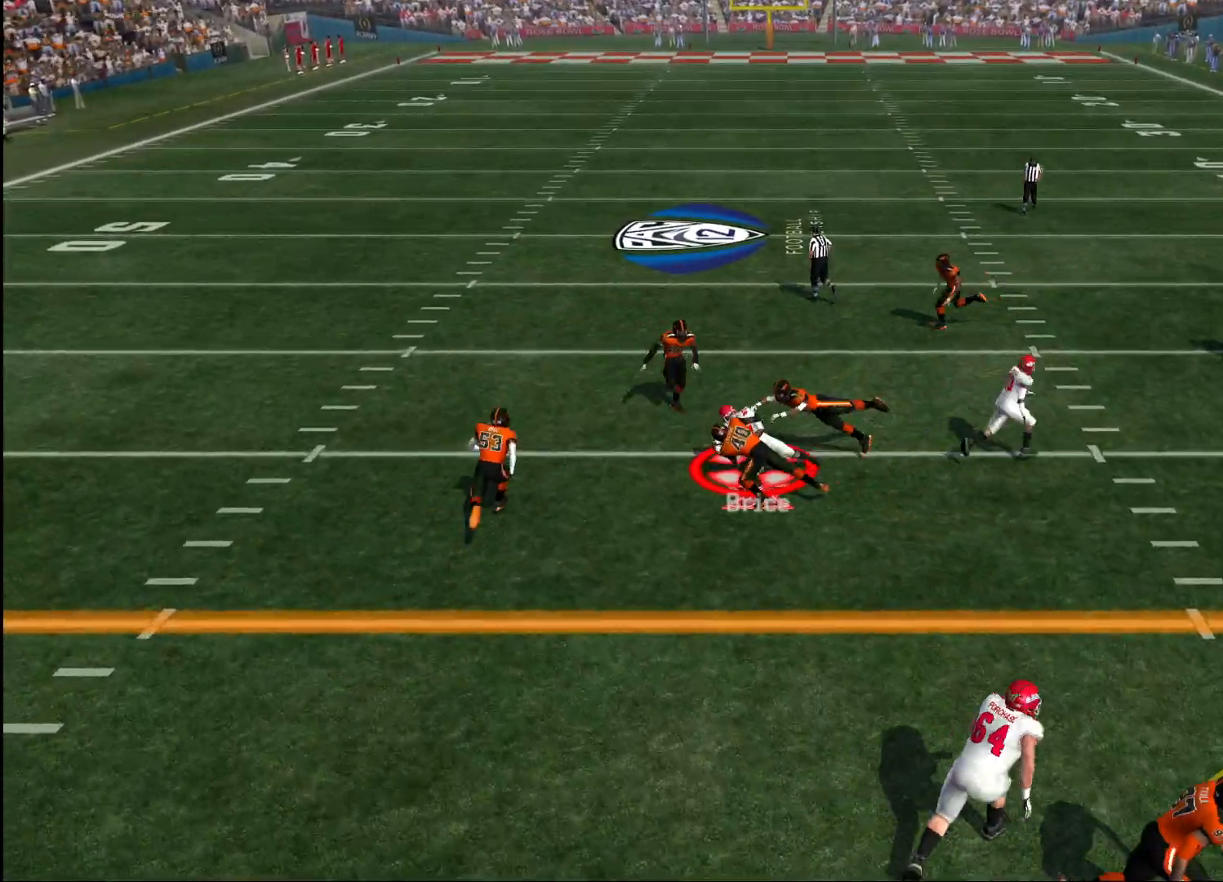
{"buttons": [], "left_stick": "center", "right_stick": "center", "events": [[433, "CROSS", "down"], [483, "CROSS", "up"]]}
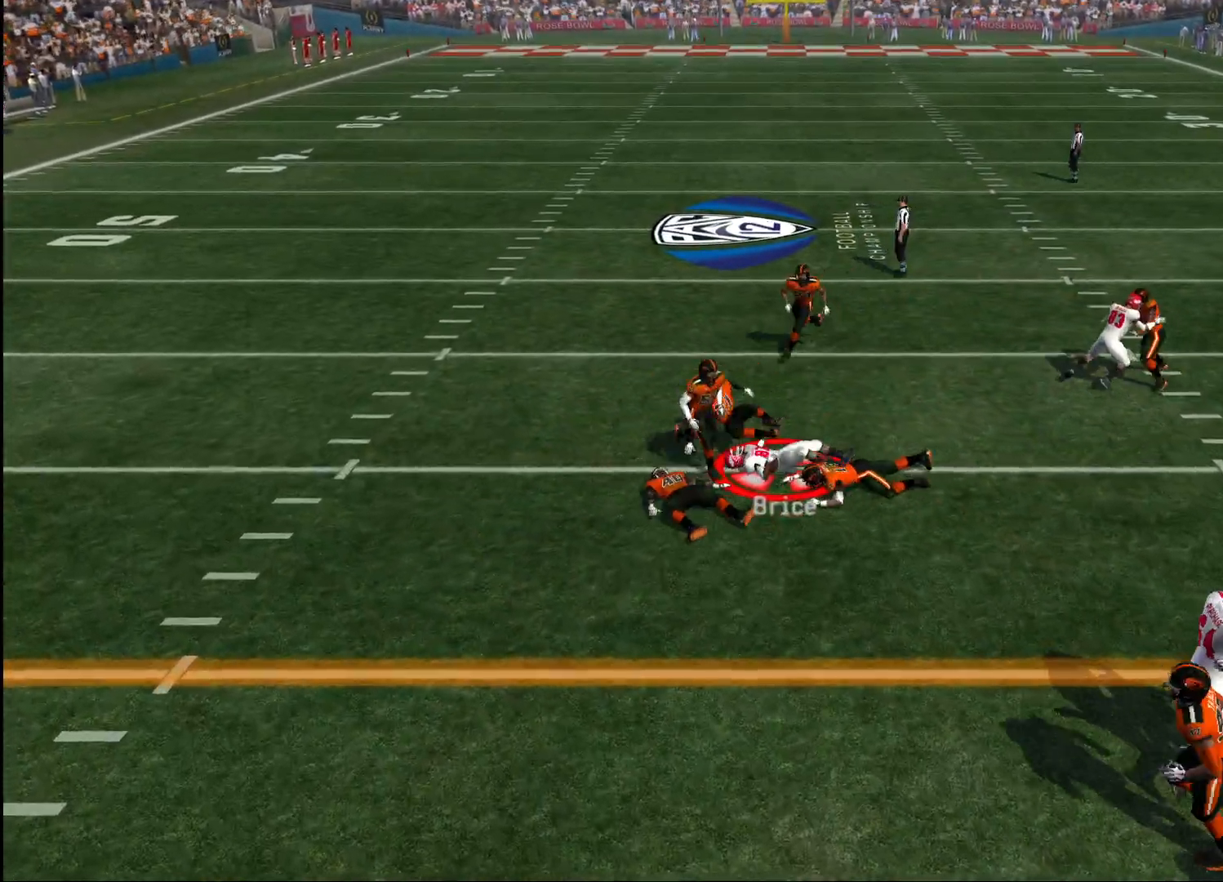
{"buttons": ["CROSS"], "left_stick": "center", "right_stick": "center", "events": [[67, "CROSS", "down"], [133, "CROSS", "up"], [200, "CROSS", "down"], [267, "CROSS", "up"], [350, "CROSS", "down"], [417, "CROSS", "up"], [483, "CROSS", "down"]]}
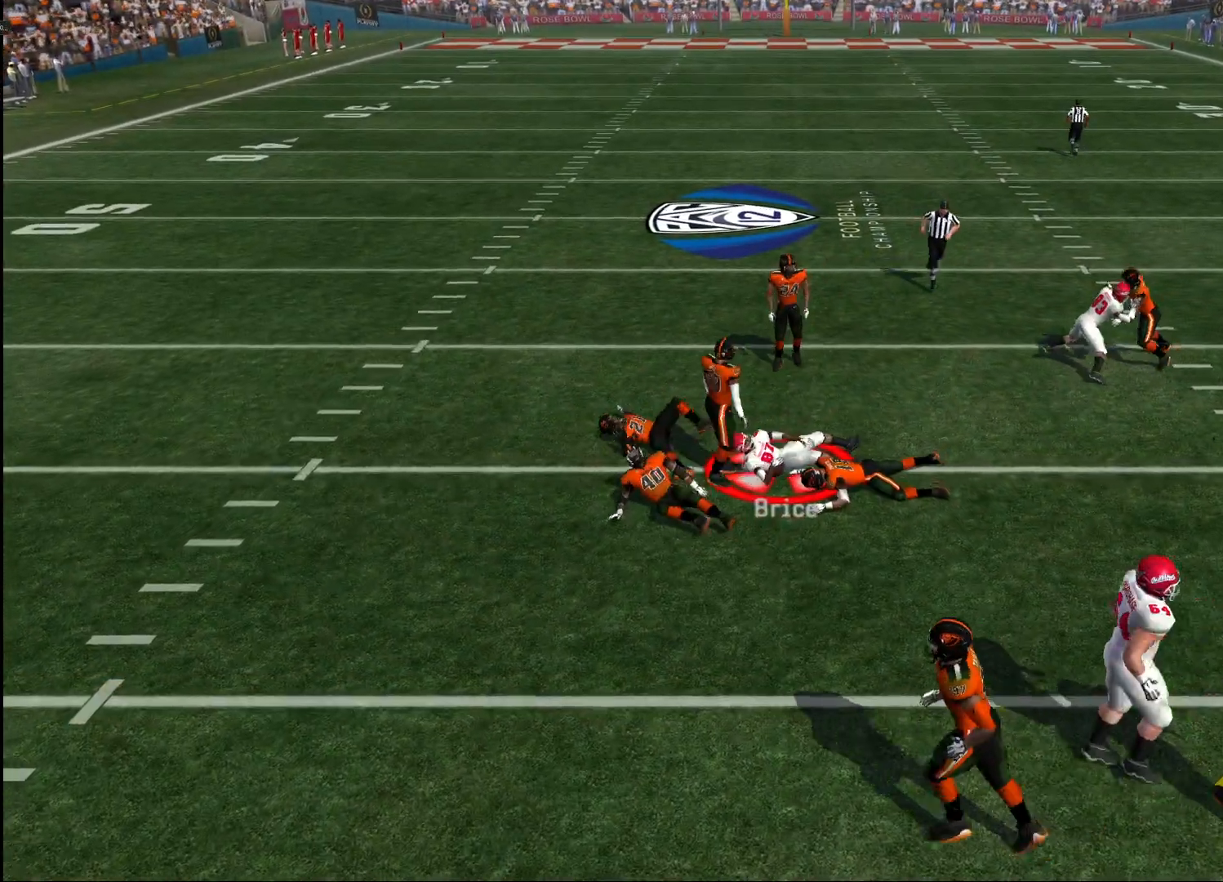
{"buttons": [], "left_stick": "center", "right_stick": "center", "events": [[50, "CROSS", "up"], [117, "CROSS", "down"], [200, "CROSS", "up"], [250, "CROSS", "down"], [333, "CROSS", "up"], [367, "CROSS", "down"], [467, "CROSS", "up"]]}
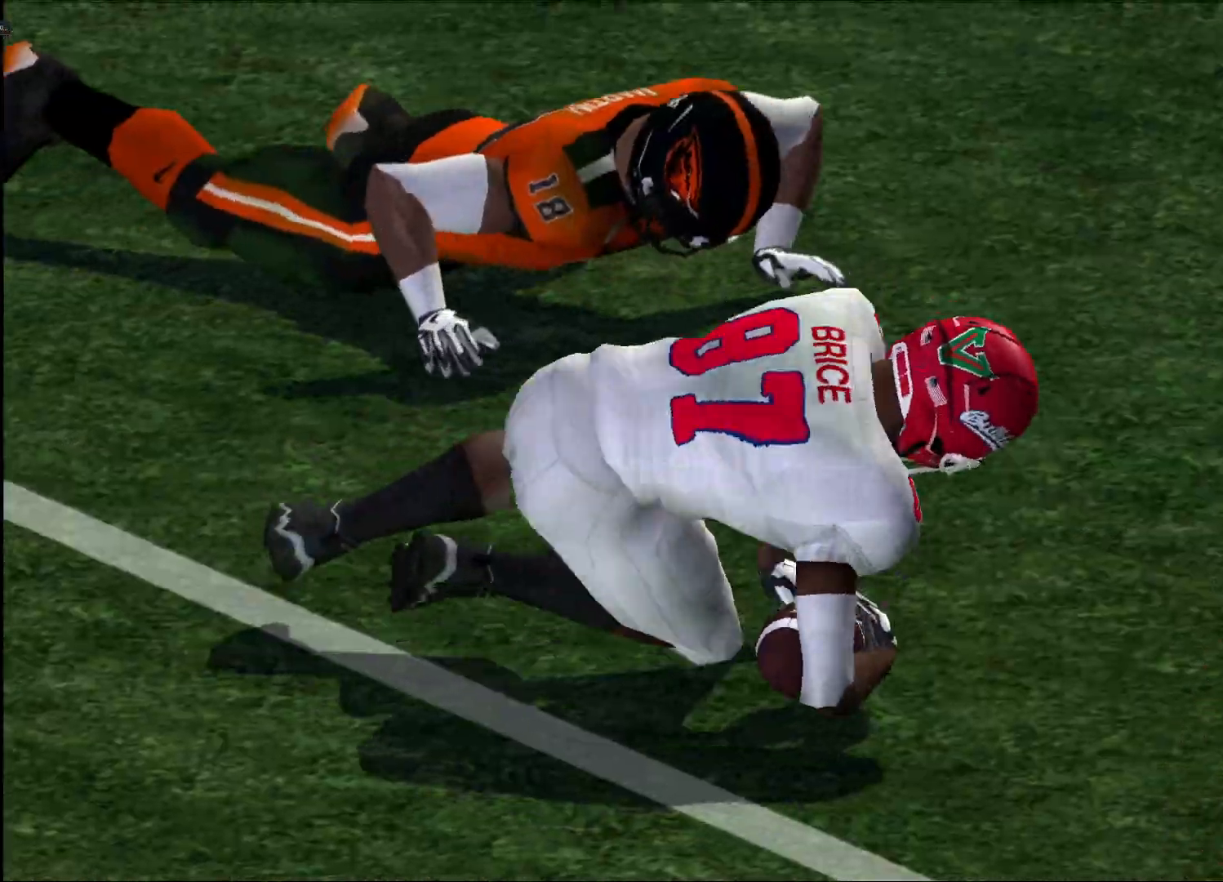
{"buttons": [], "left_stick": "center", "right_stick": "center", "events": [[17, "CROSS", "down"], [100, "CROSS", "up"], [183, "CROSS", "down"], [250, "CROSS", "up"], [283, "CROSS", "down"], [350, "CROSS", "up"], [433, "CROSS", "down"], [467, "CROSS", "up"]]}
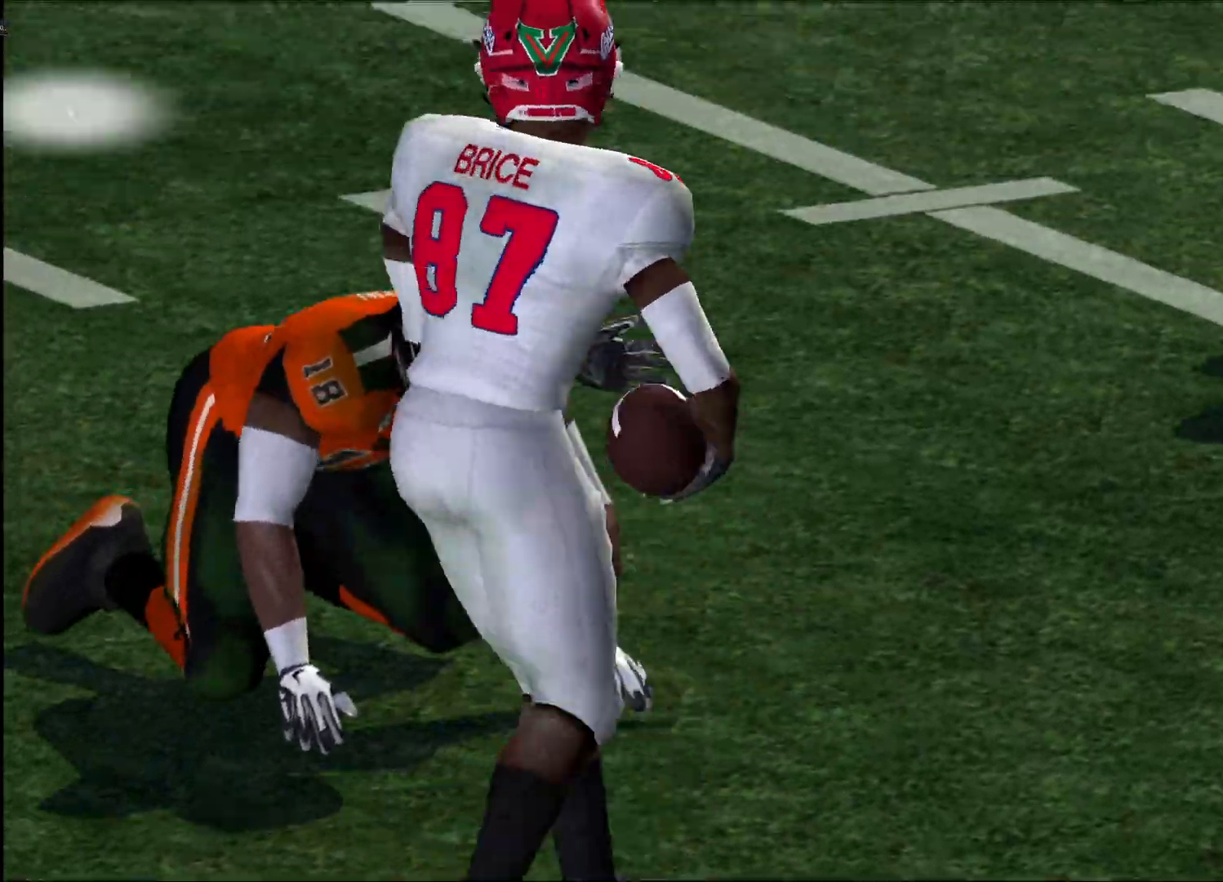
{"buttons": [], "left_stick": "center", "right_stick": "center", "events": [[117, "CROSS", "down"], [200, "CROSS", "up"], [250, "CROSS", "down"], [317, "CROSS", "up"]]}
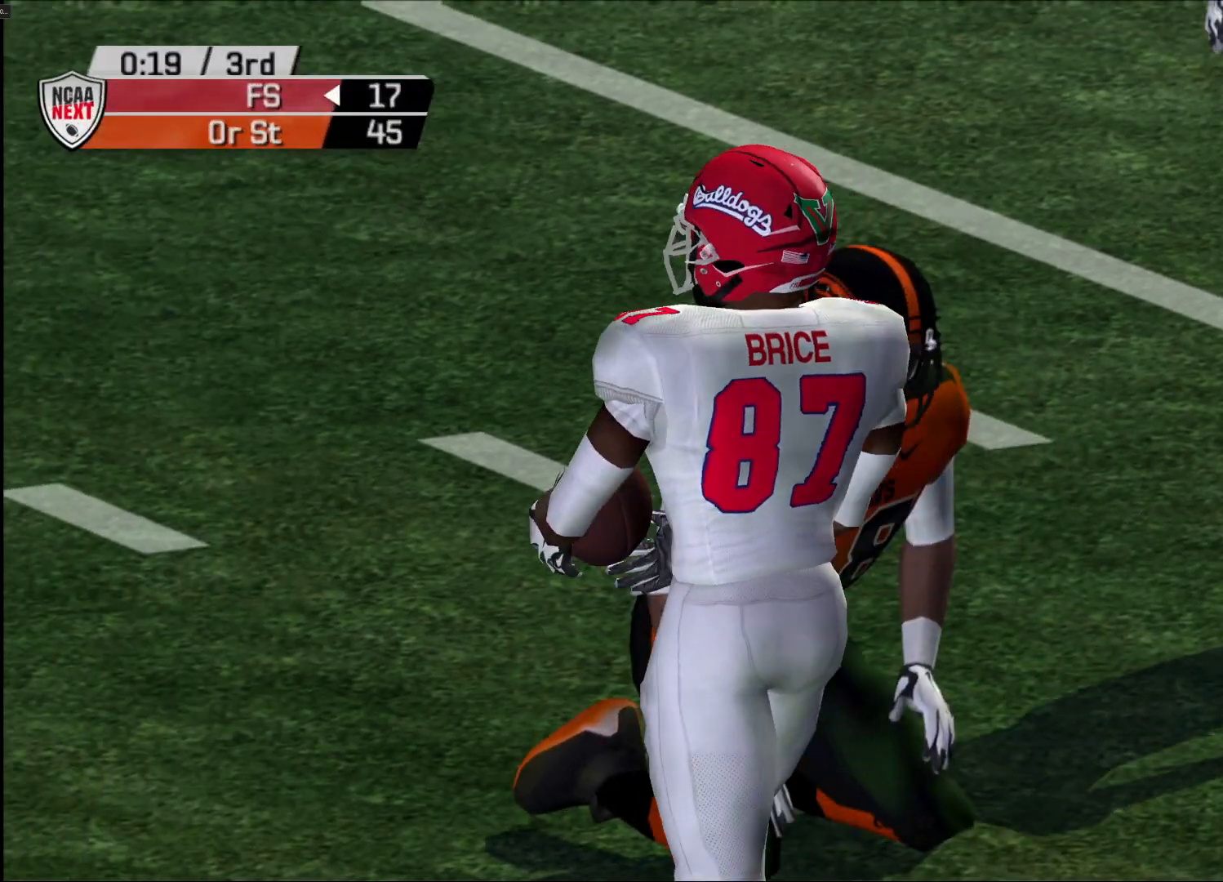
{"buttons": ["SQUARE"], "left_stick": "center", "right_stick": "center", "events": [[333, "CROSS", "down"], [383, "CROSS", "up"], [483, "SQUARE", "down"]]}
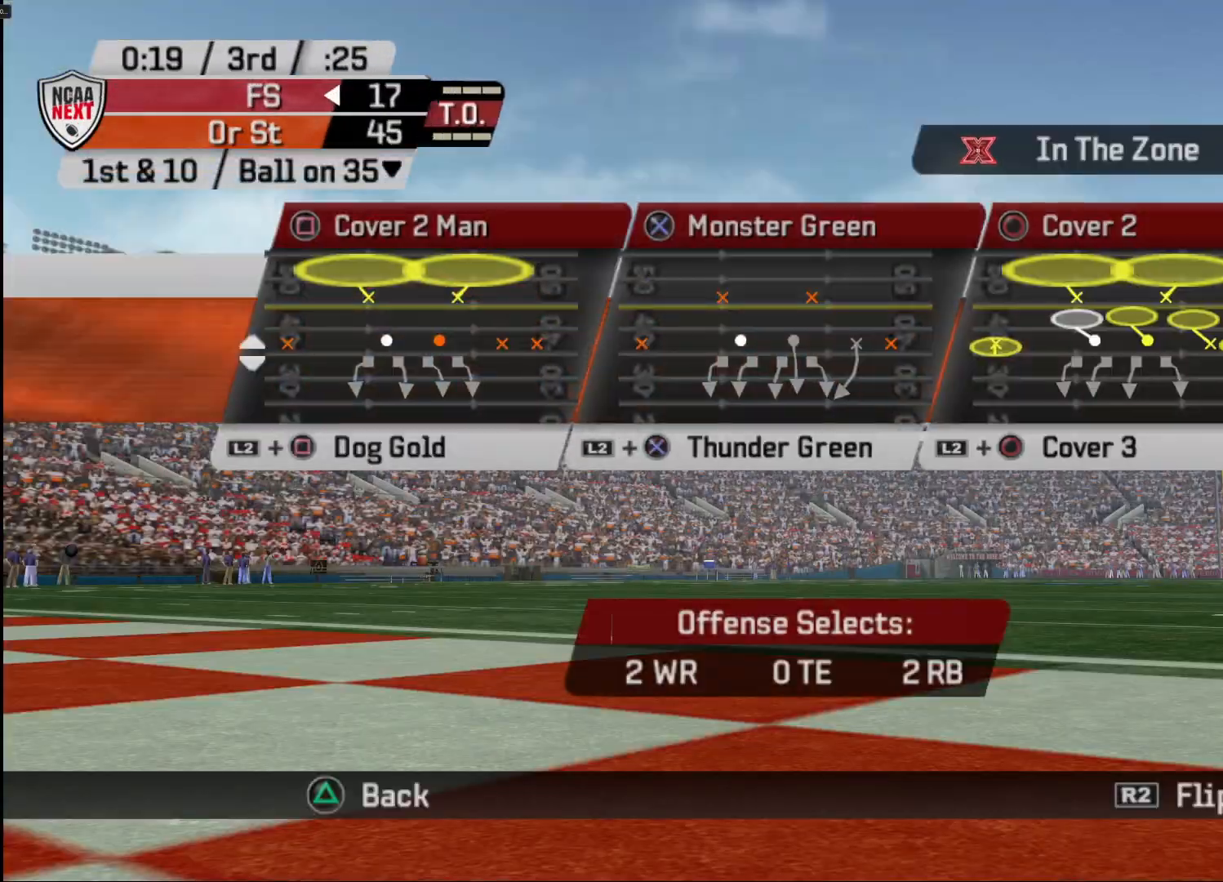
{"buttons": [], "left_stick": "center", "right_stick": "center", "events": [[33, "SQUARE", "up"]]}
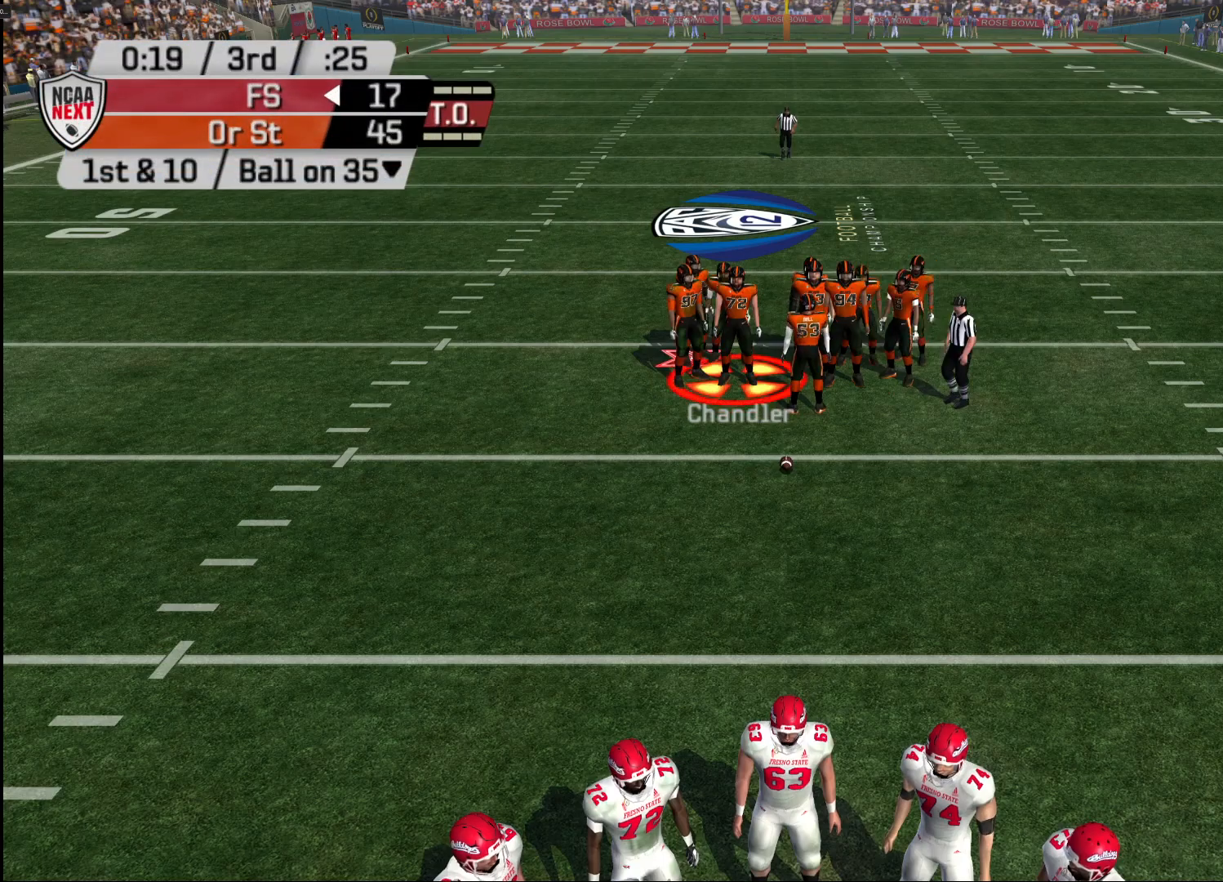
{"buttons": [], "left_stick": "center", "right_stick": "center", "events": [[33, "CIRCLE", "down"], [50, "CIRCLE", "up"]]}
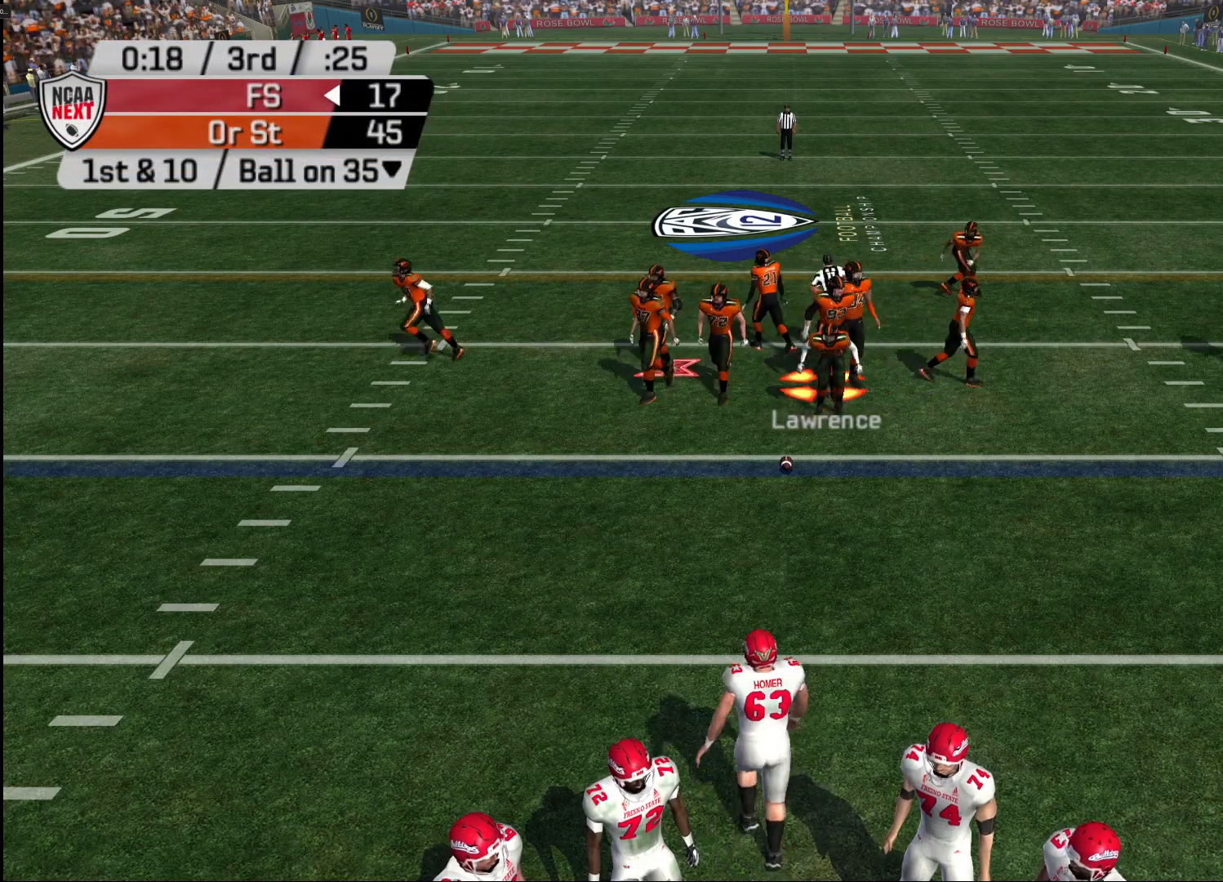
{"buttons": [], "left_stick": "center", "right_stick": "center", "events": []}